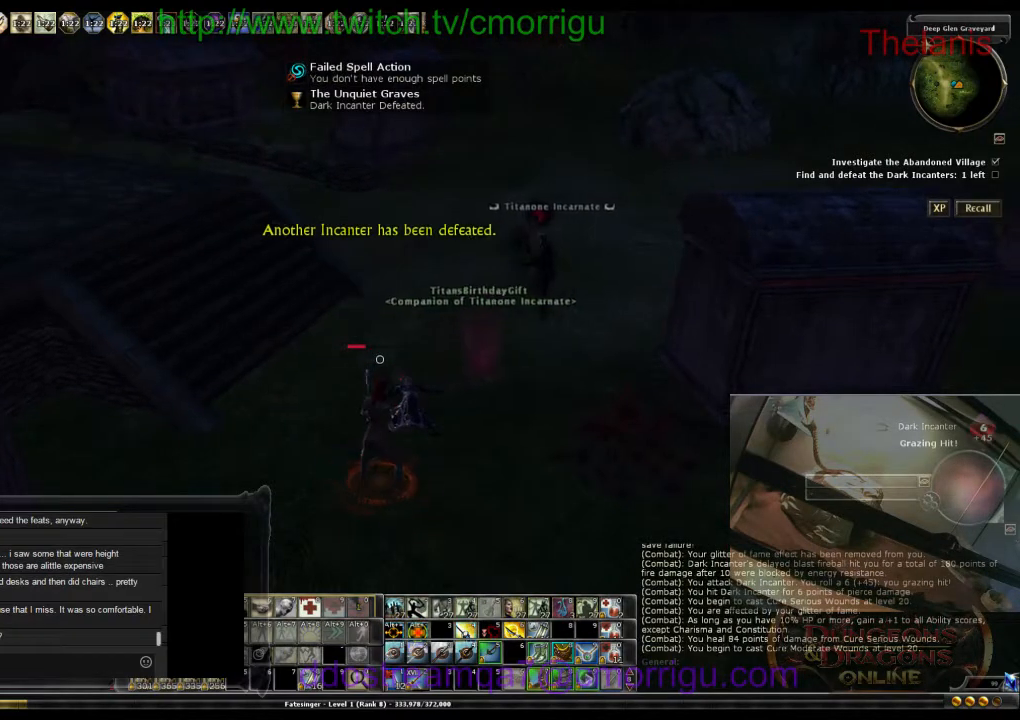
Gameplay with keyboard; each line is a JSON object with the keys held at the frame after it. "events" lists presses ("down") and releases ("up") of ".", "/", "0", "1", "2", "3", "4", "5", "6", "7", "8", "9", "a", "b", "backslash", "backspace", "c", "caps_lock", "comma", "ctrl_l", "ctrl_r", "d", "e", "equals", "escape", "f", "f1", "f10", "f11", "f12", "f2", "f3", "f4", "f5", "f6", "f7", "f8", "f9", "g", "h", "i", "j", "k", "l", "lbracket", "m", "minus", "n", "o", "p", "q", "quote", "r", "rbracket", "return", "s", "semicolon", "shift_l", "shift_r", "space", "t", "tab", "tilde", "u", "v", "w", "x", "y" and "z" between this image and that frame as [ms after this image, input, new state], when the widget could be followed in between. No other keys are recorded. Mouse input is not recorded.
{"keys": [], "events": [[33, "d", "down"], [167, "d", "up"]]}
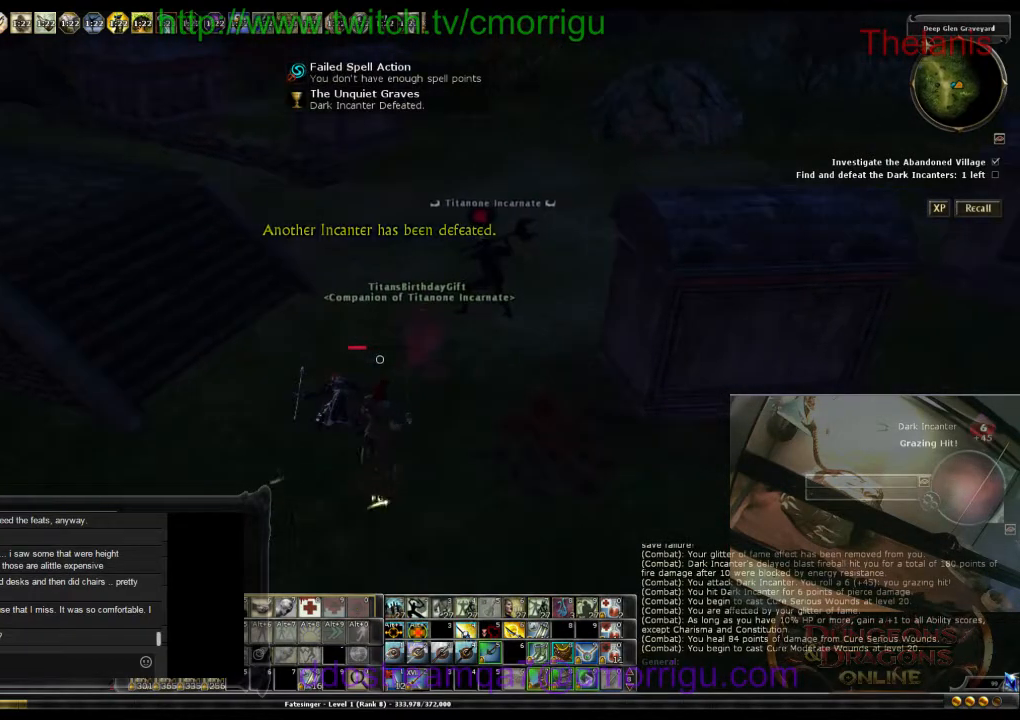
{"keys": [], "events": []}
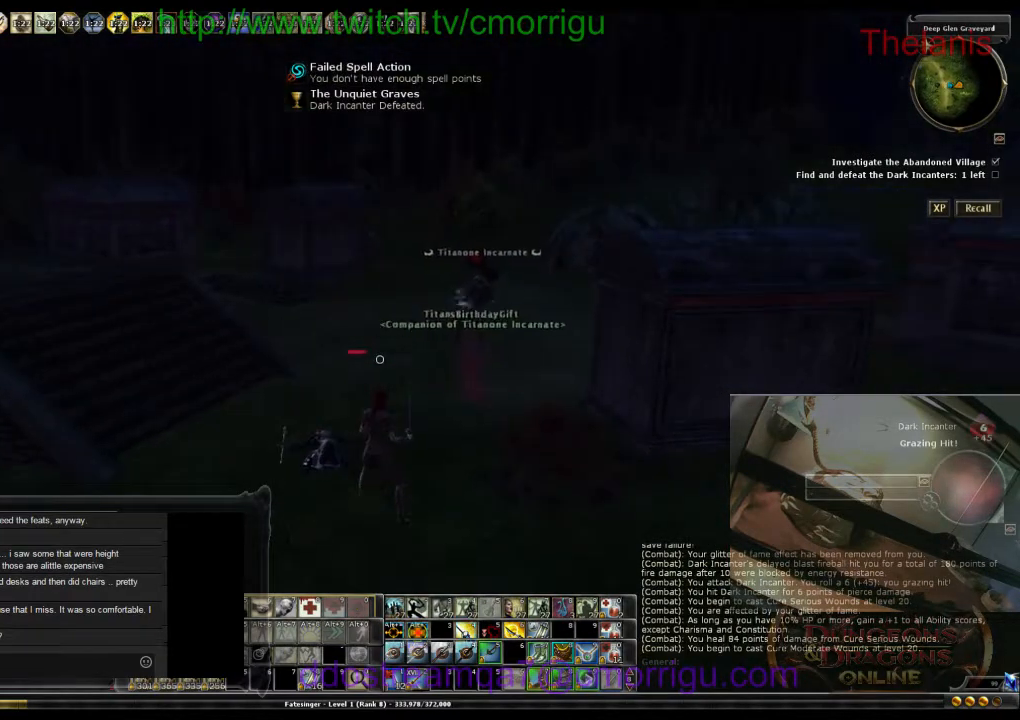
{"keys": ["a"], "events": [[167, "a", "down"]]}
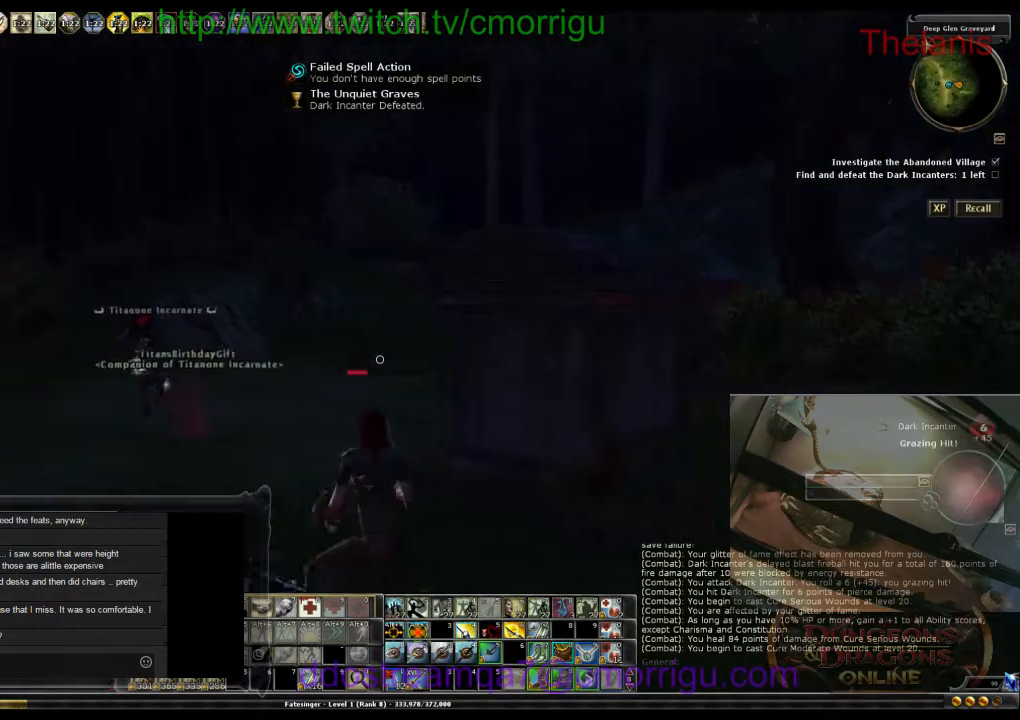
{"keys": ["a"], "events": []}
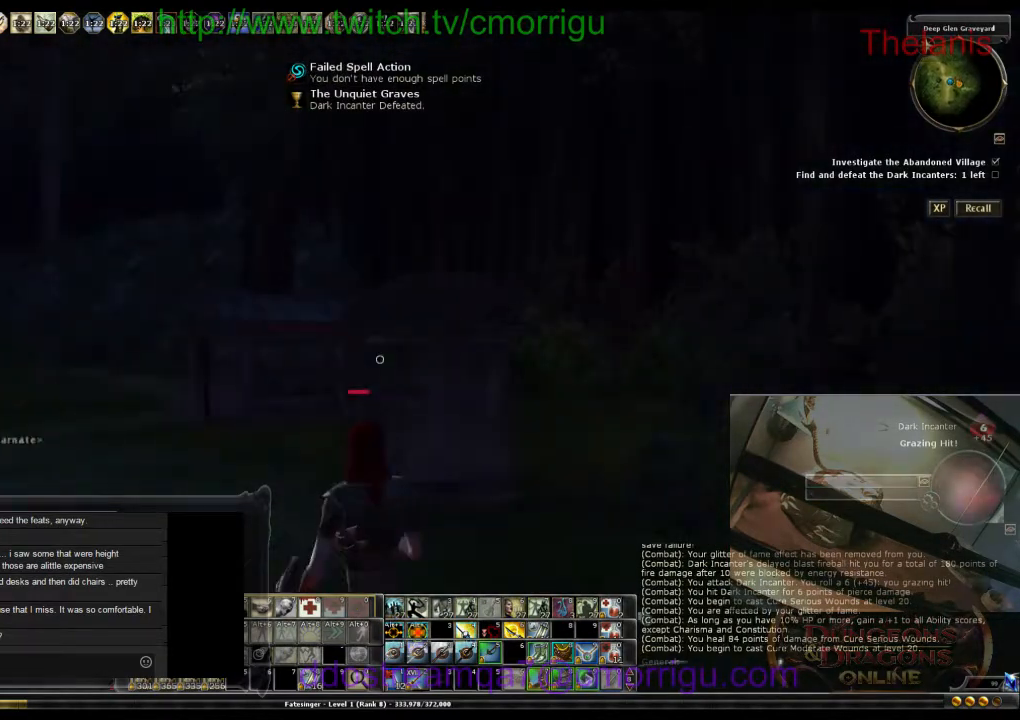
{"keys": [], "events": [[100, "a", "up"]]}
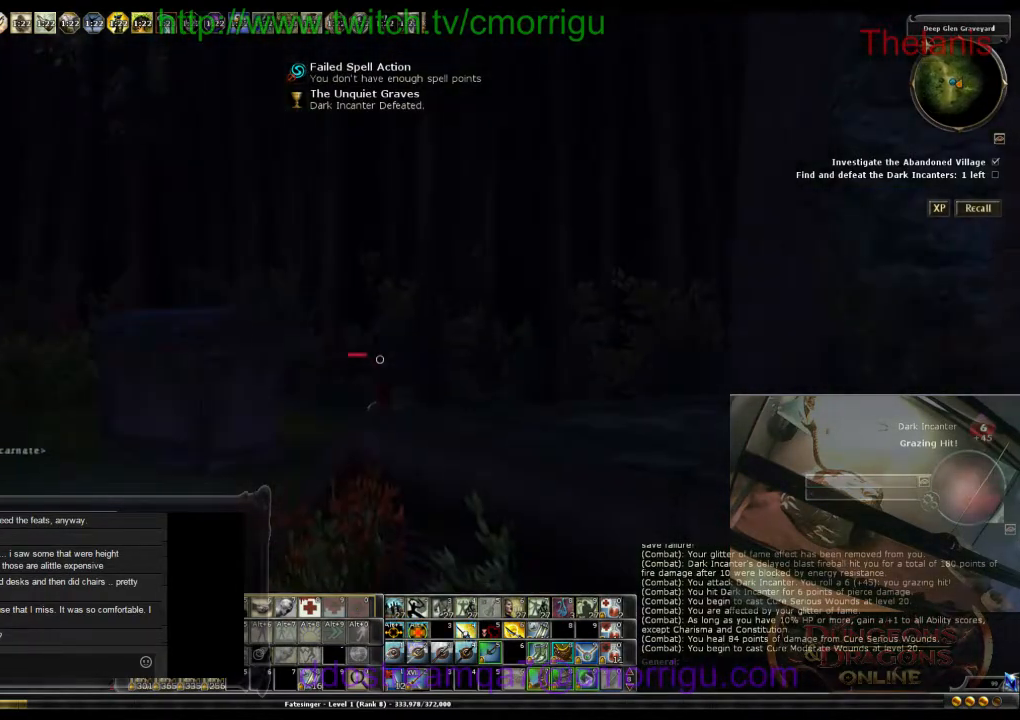
{"keys": [], "events": []}
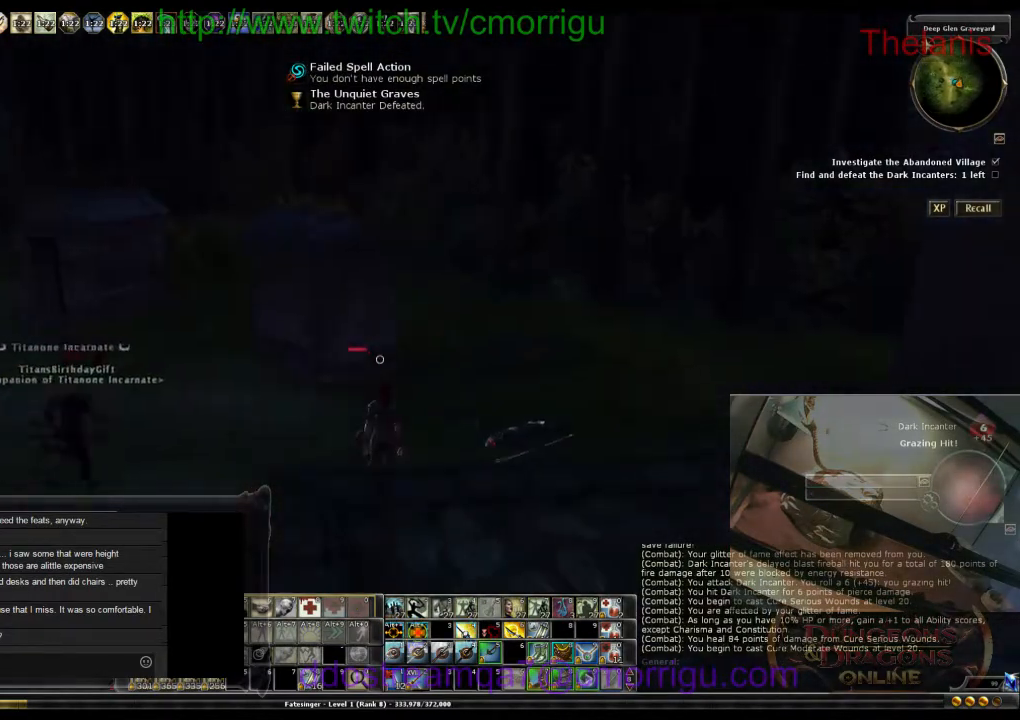
{"keys": [], "events": []}
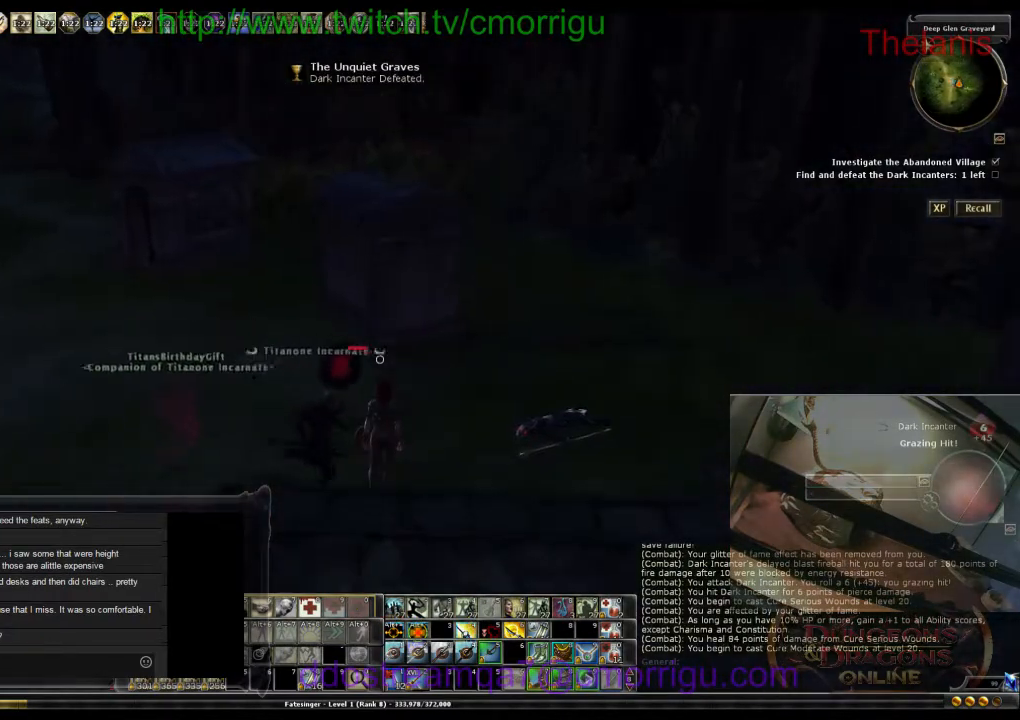
{"keys": ["8"], "events": [[467, "8", "down"]]}
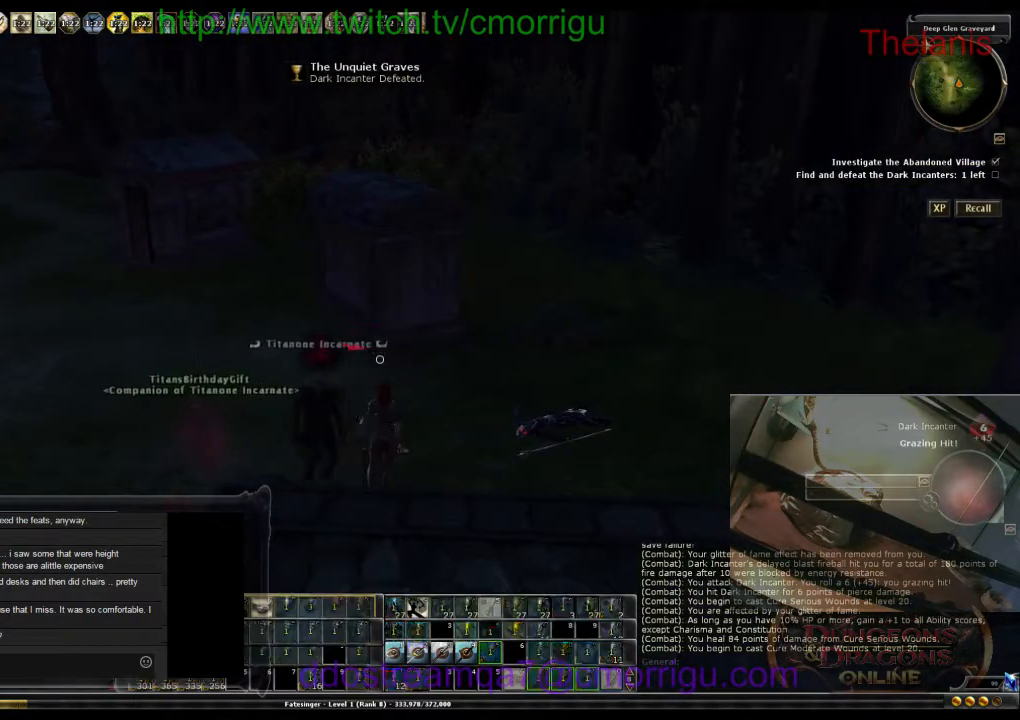
{"keys": [], "events": [[133, "8", "up"]]}
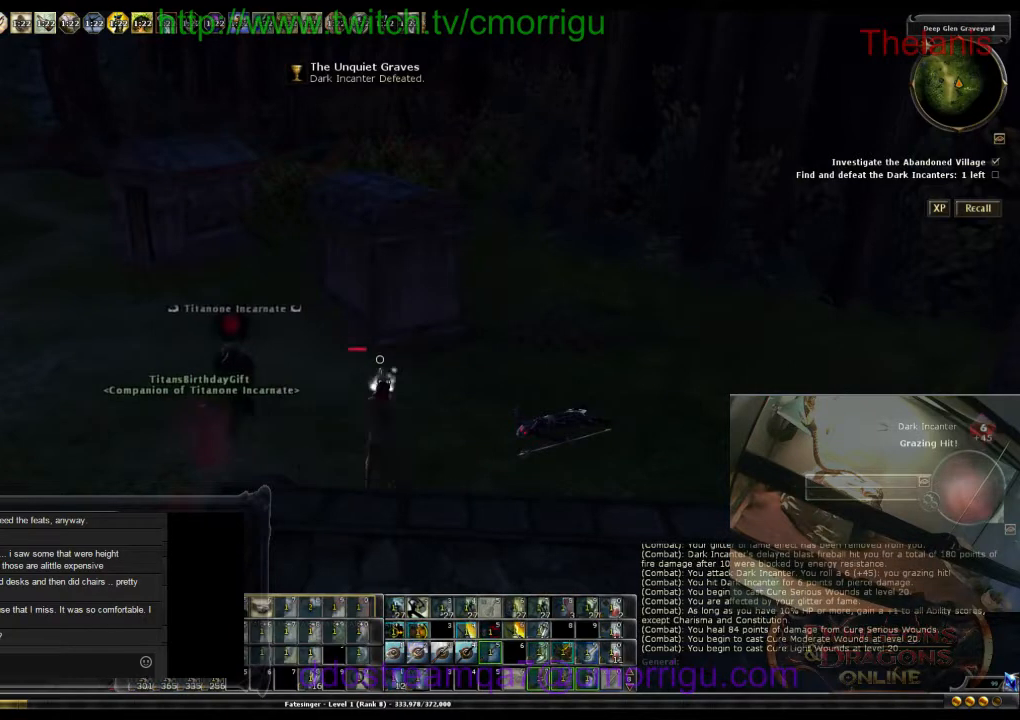
{"keys": [], "events": []}
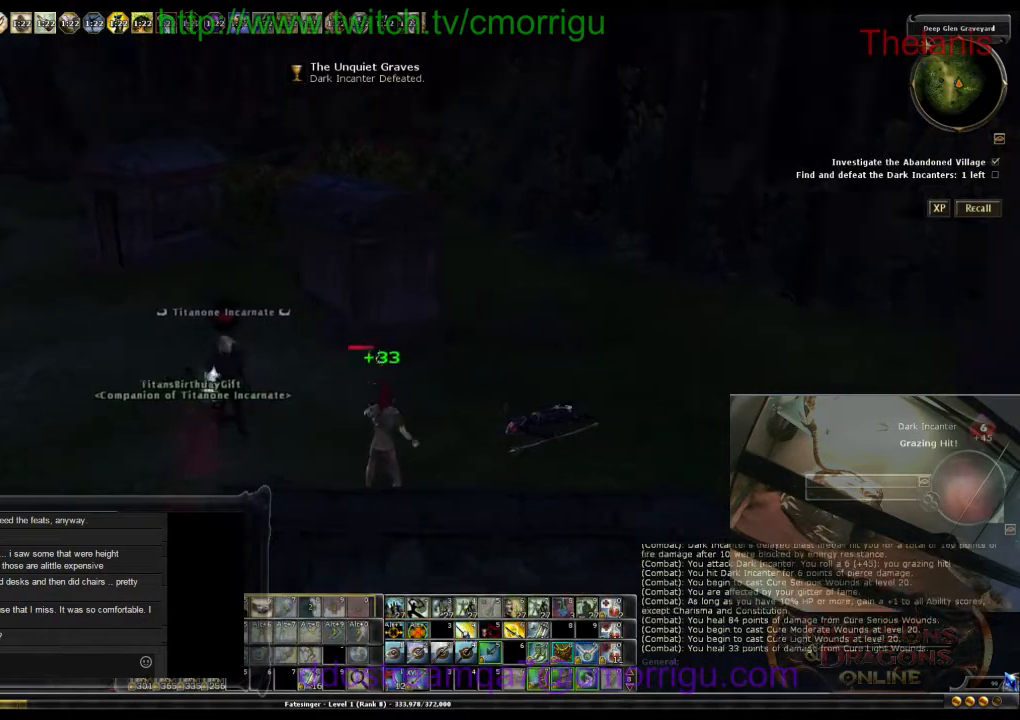
{"keys": [], "events": []}
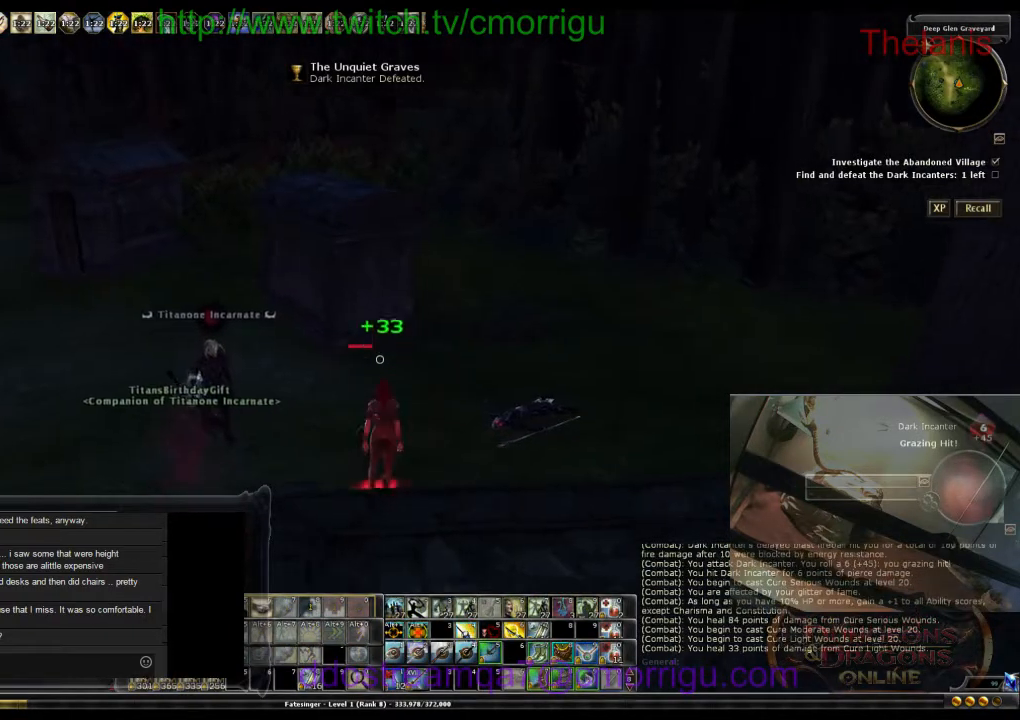
{"keys": ["d", "w"], "events": [[167, "d", "down"], [233, "w", "down"]]}
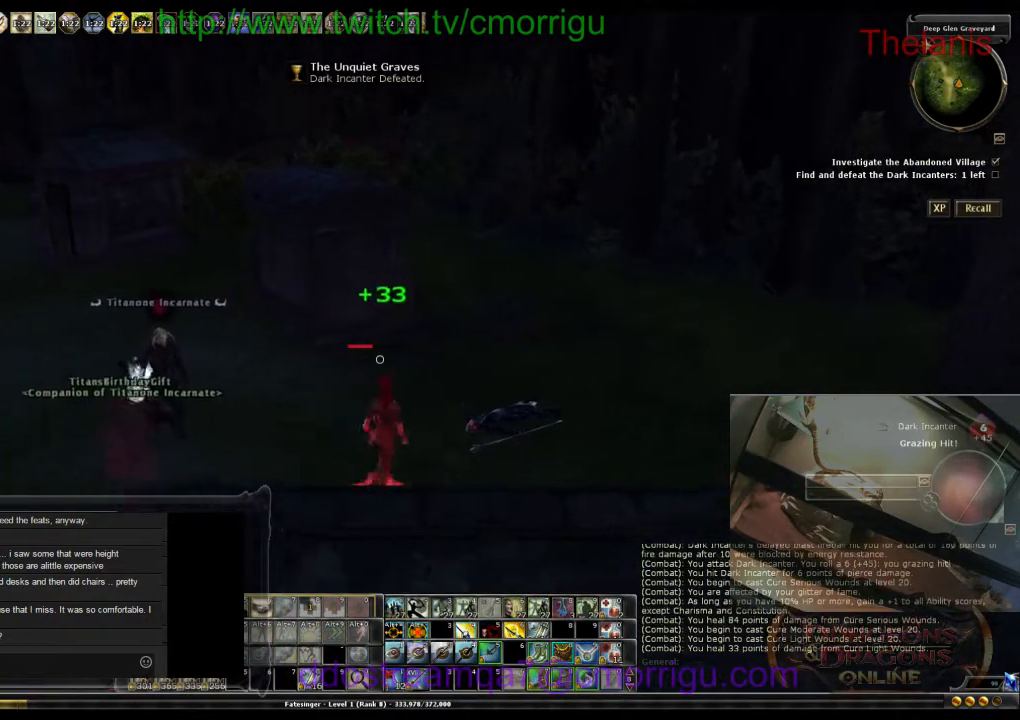
{"keys": [], "events": [[33, "d", "up"], [67, "w", "up"]]}
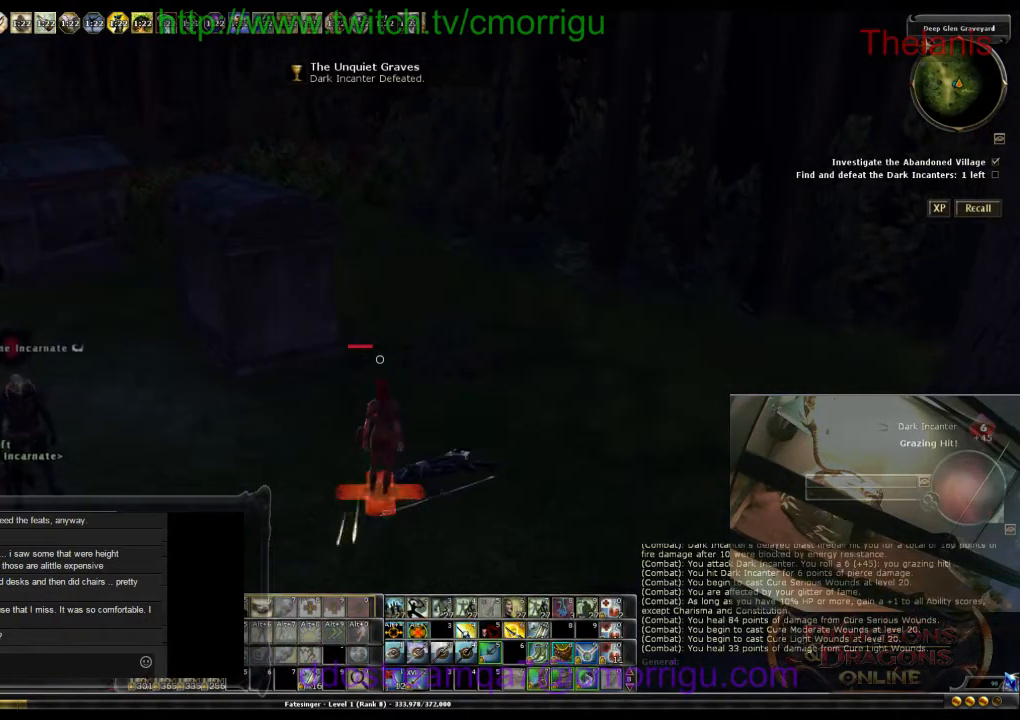
{"keys": [], "events": []}
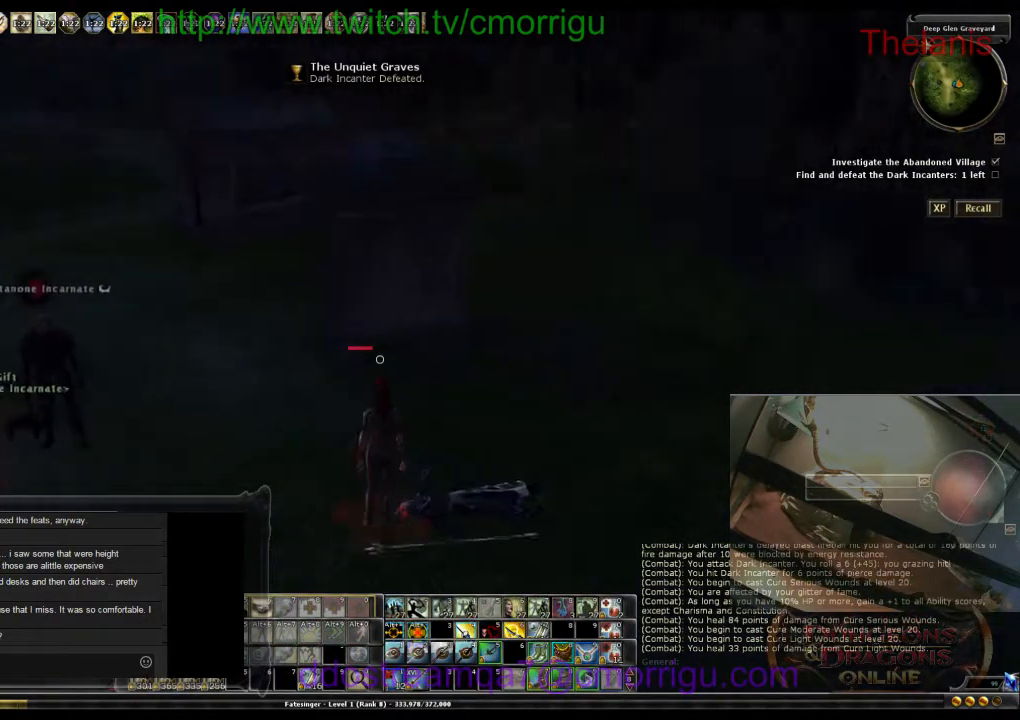
{"keys": [], "events": []}
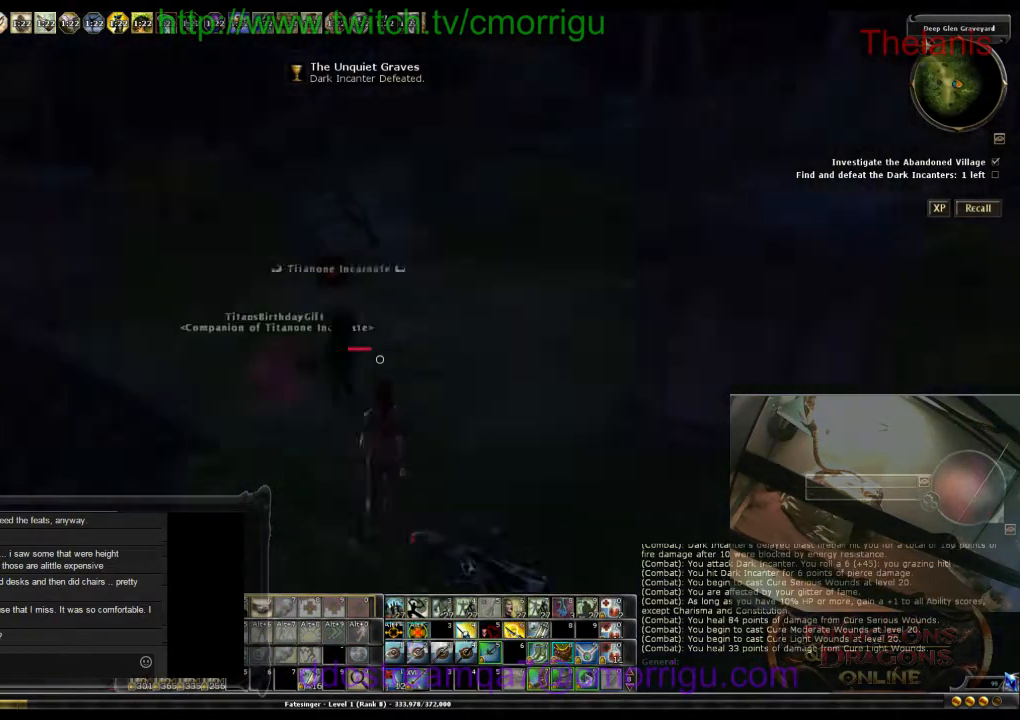
{"keys": ["w"], "events": [[400, "w", "down"]]}
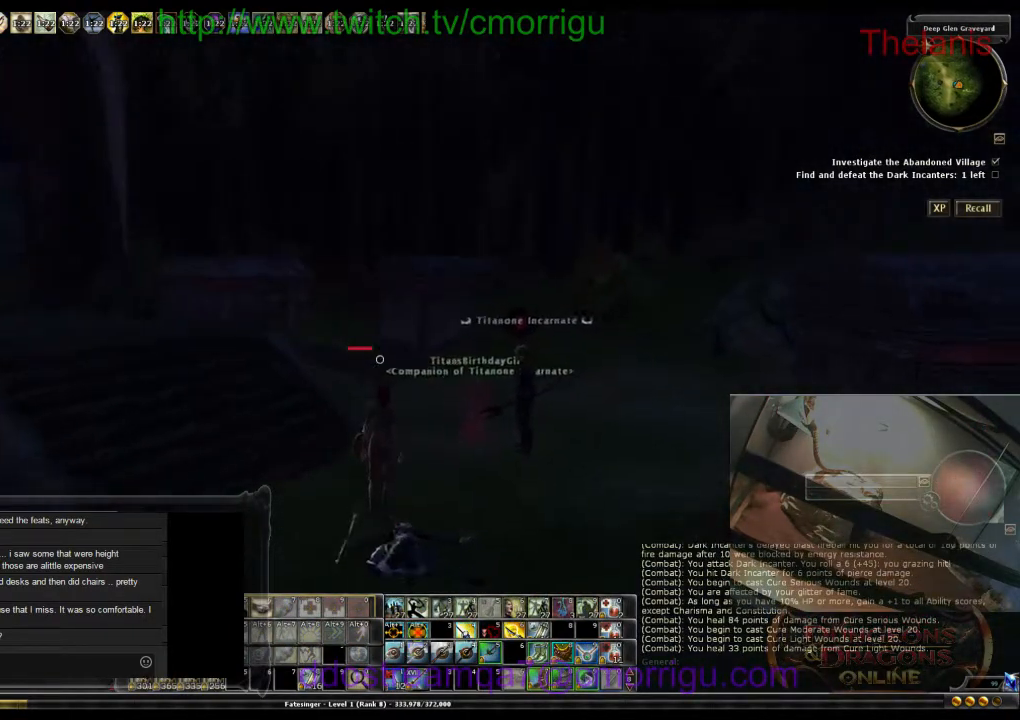
{"keys": ["w"], "events": []}
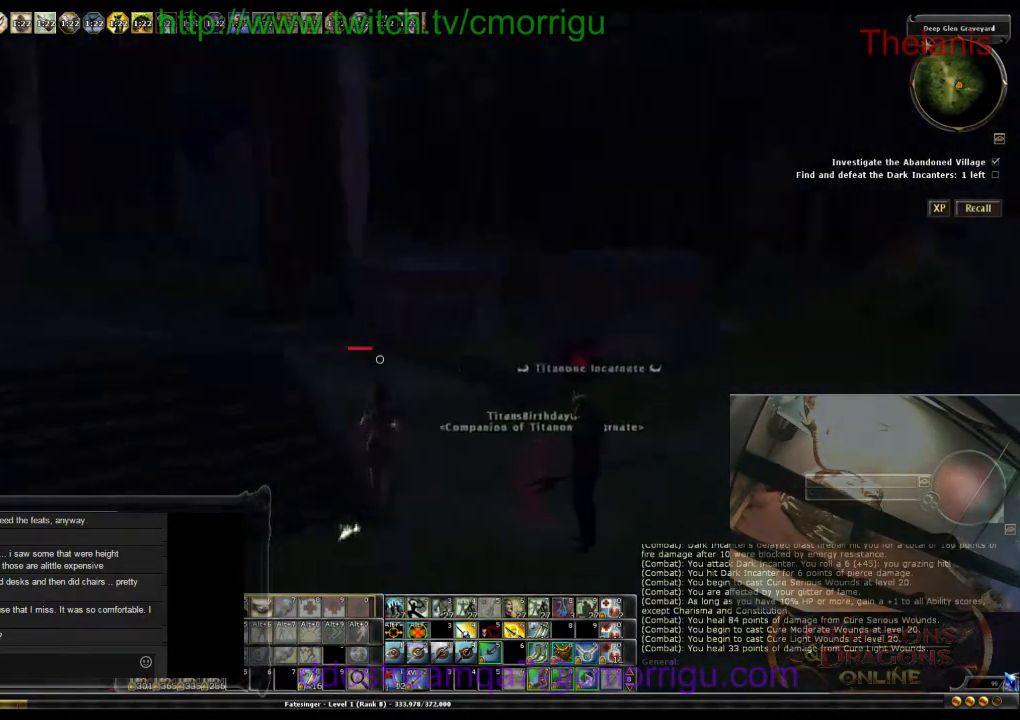
{"keys": [], "events": [[100, "w", "up"]]}
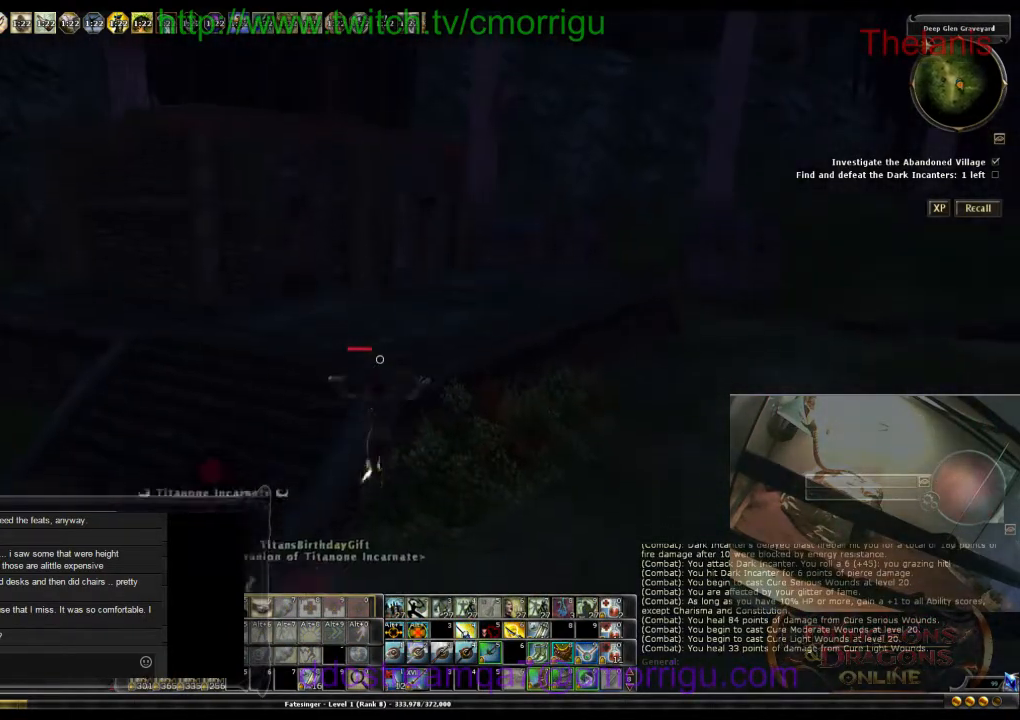
{"keys": [], "events": [[167, "m", "down"], [300, "m", "up"]]}
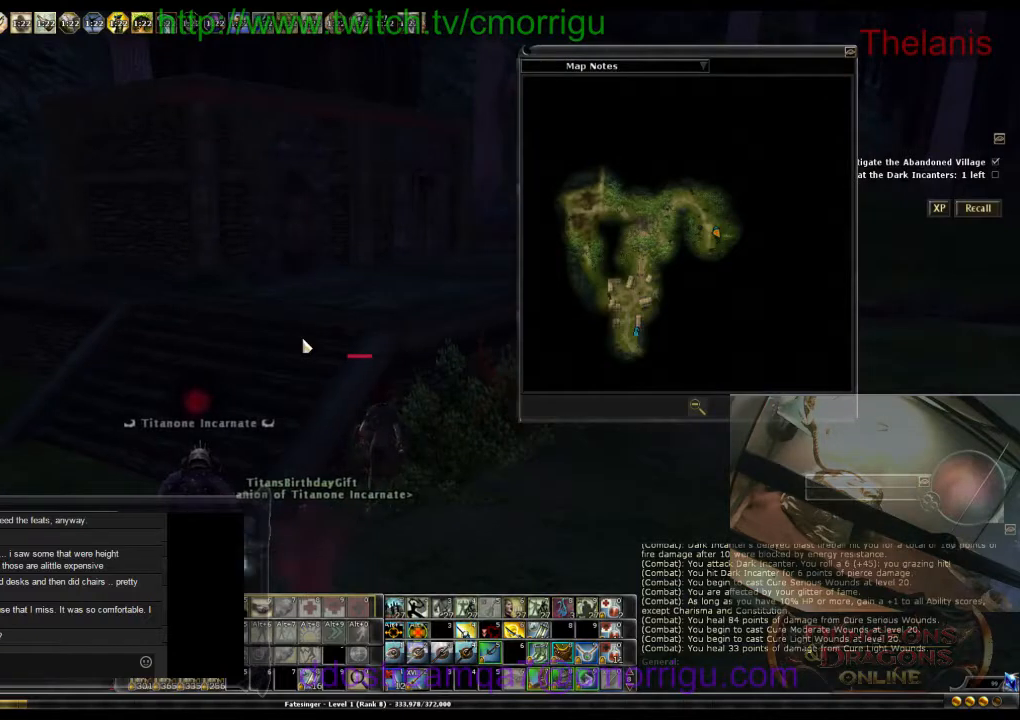
{"keys": [], "events": []}
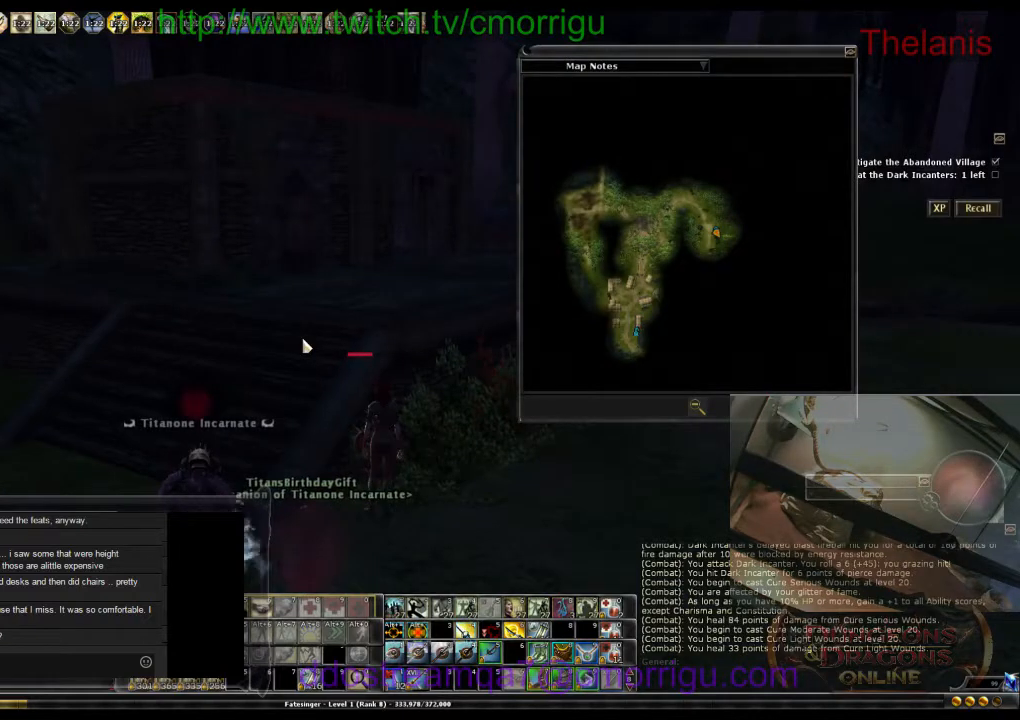
{"keys": [], "events": []}
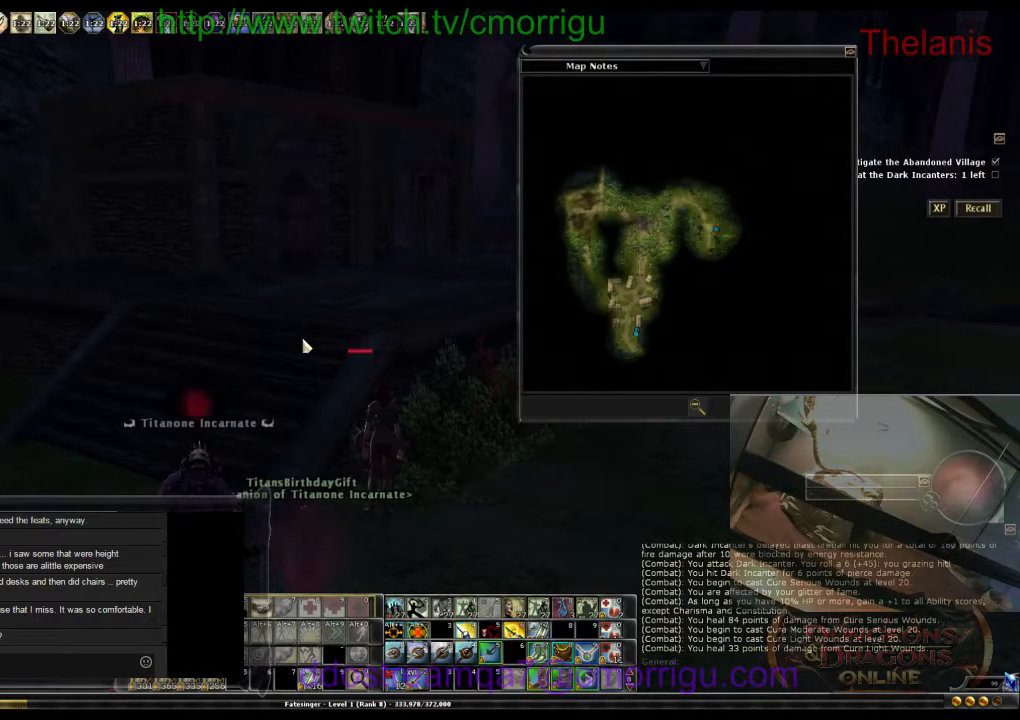
{"keys": ["d"], "events": [[67, "d", "down"]]}
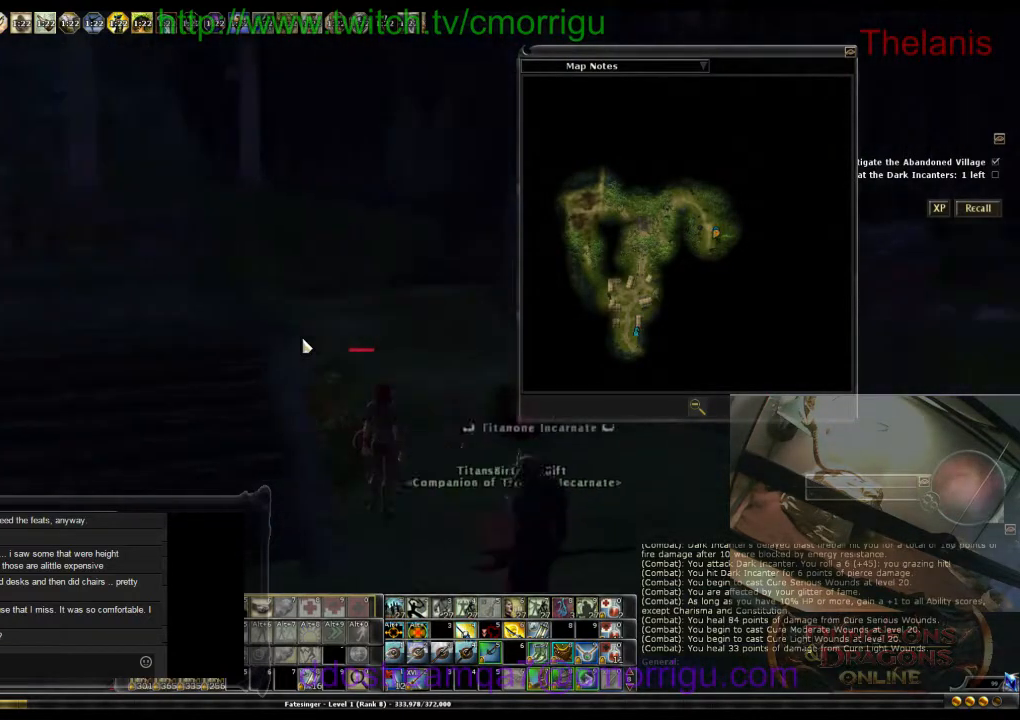
{"keys": [], "events": [[67, "d", "up"]]}
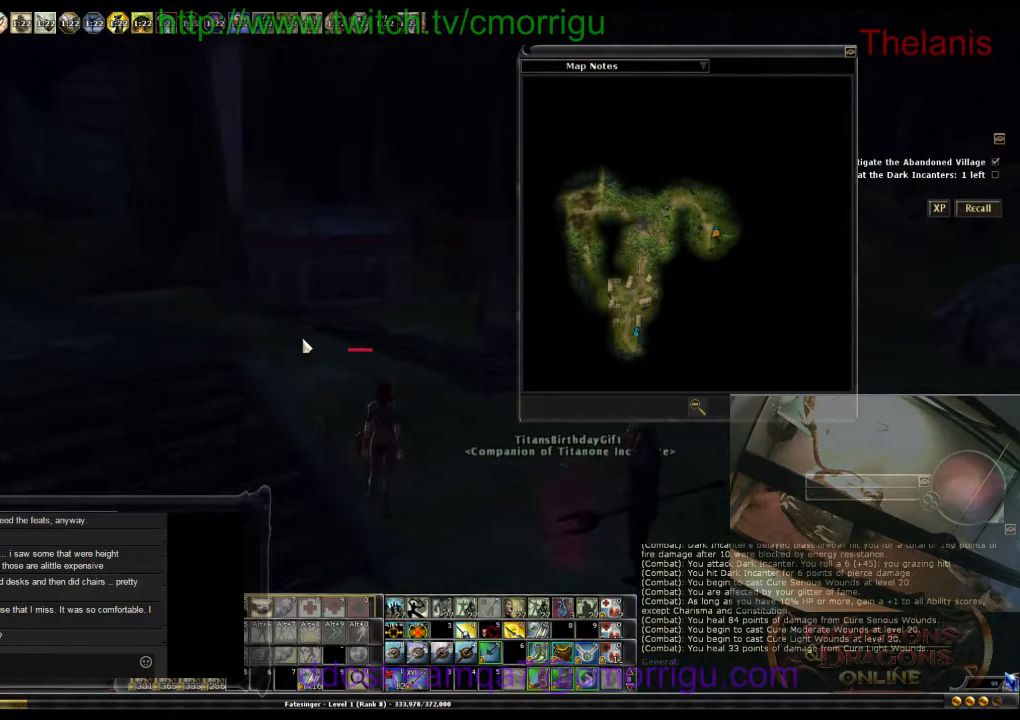
{"keys": [], "events": []}
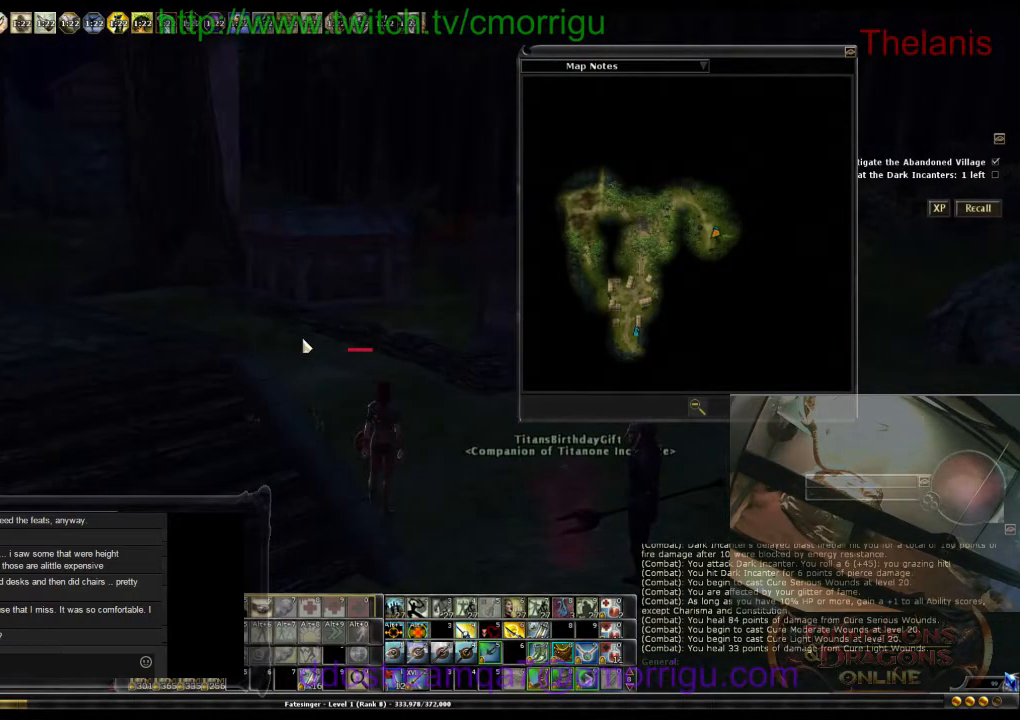
{"keys": ["d"], "events": [[400, "d", "down"]]}
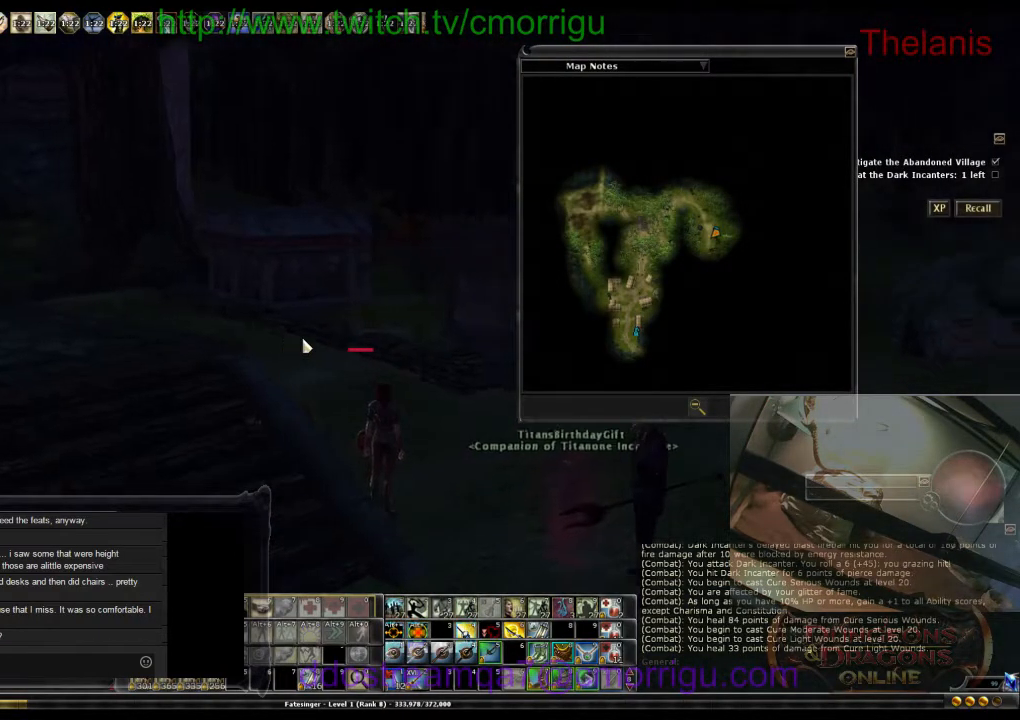
{"keys": ["d"], "events": []}
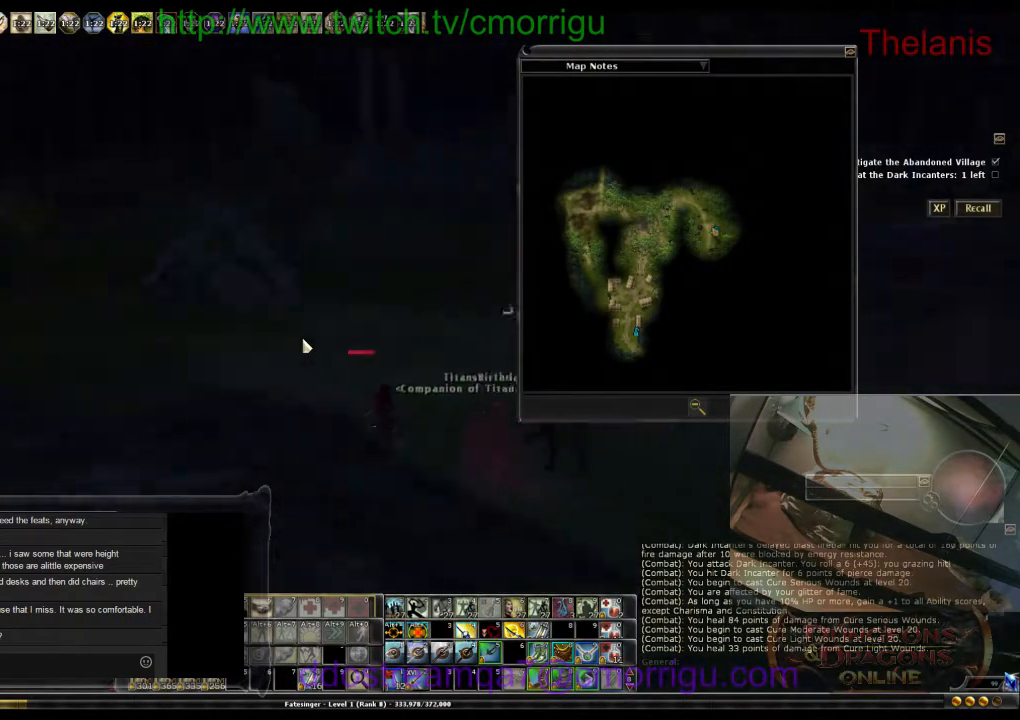
{"keys": [], "events": [[33, "d", "up"]]}
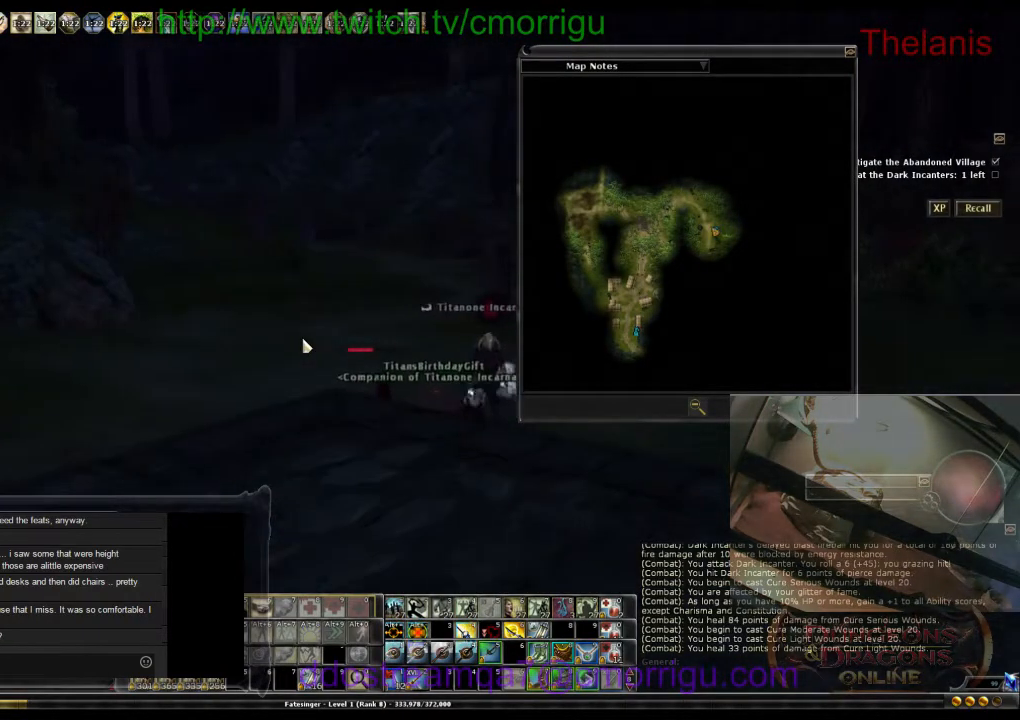
{"keys": [], "events": []}
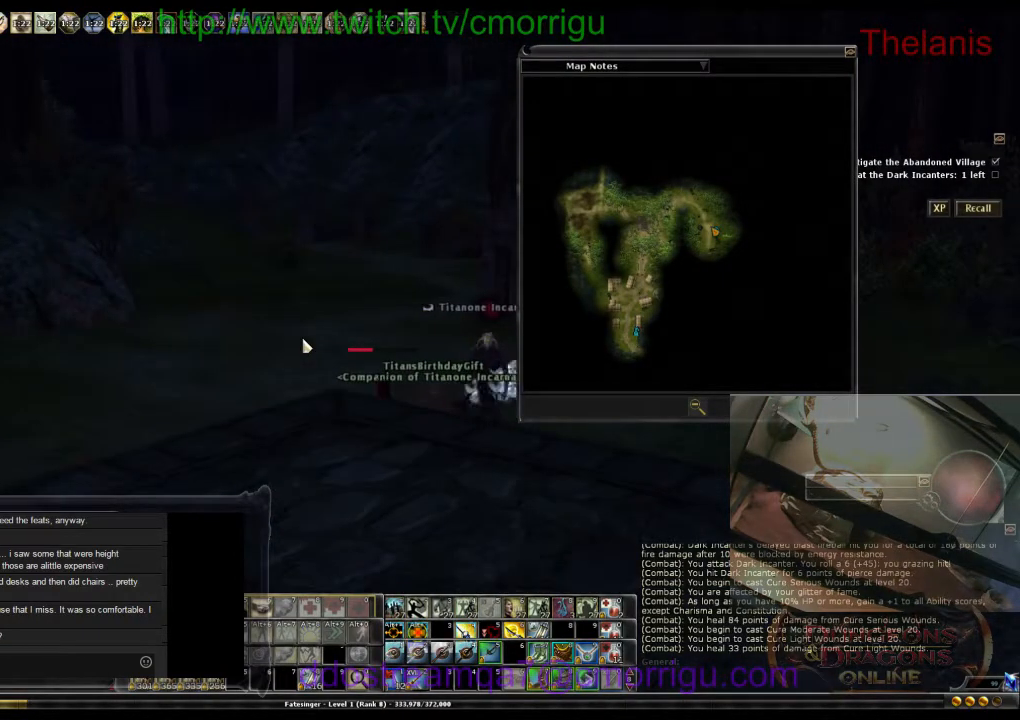
{"keys": [], "events": []}